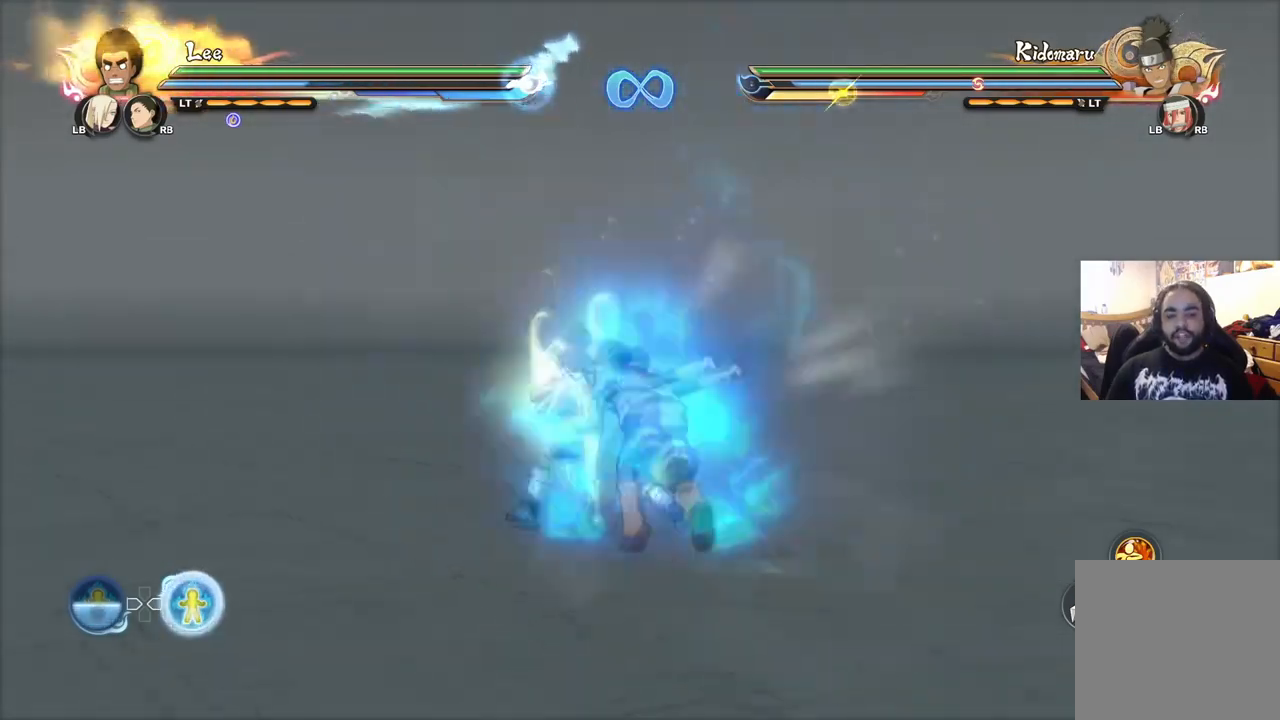
Gameplay with a controller (PlayStation layout); each line is a JSON object with the inputs held at the frame after it. "events" lists button and stick changes between this image and that frame as [ms after this image, input, new state], when the widget could be followed in between.
{"buttons": [], "left_stick": "center", "right_stick": "center", "events": [[17, "TRIANGLE", "down"], [84, "SQUARE", "down"], [84, "TRIANGLE", "up"], [101, "left_stick", "left"], [117, "SQUARE", "up"], [201, "left_stick", "center"]]}
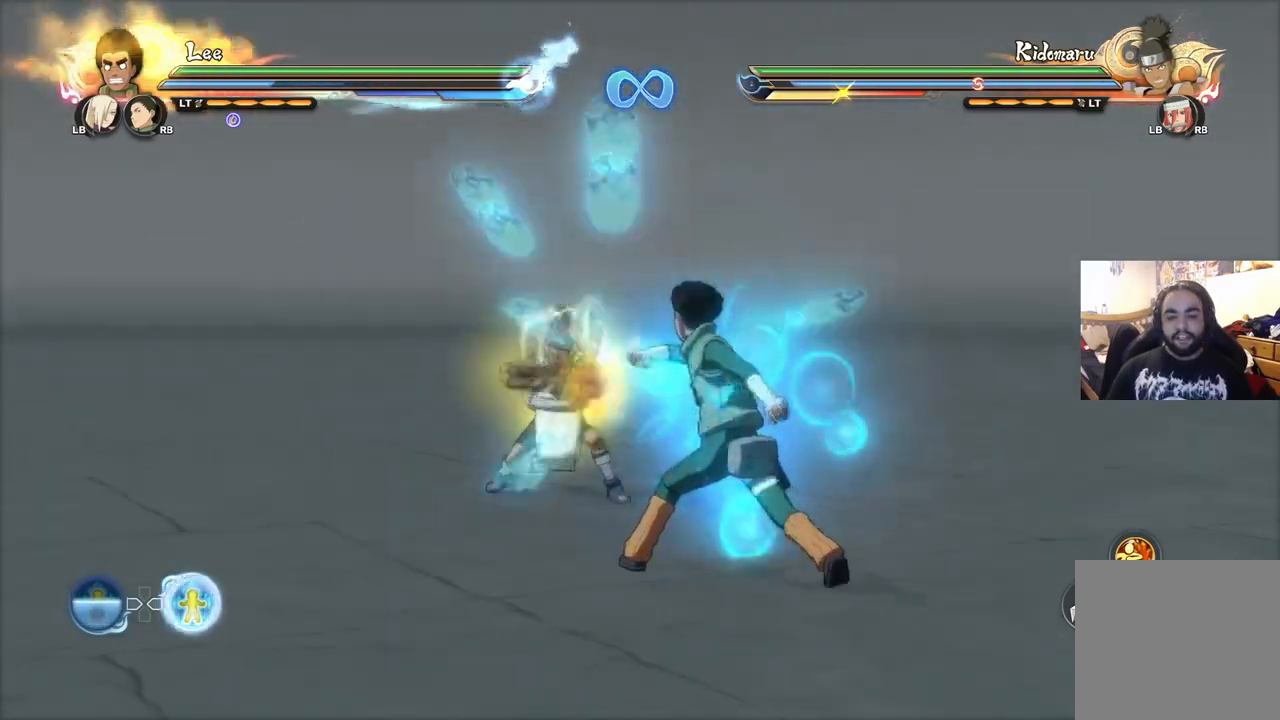
{"buttons": ["CROSS"], "left_stick": "up-left", "right_stick": "center", "events": [[417, "left_stick", "up-left"], [467, "CROSS", "down"]]}
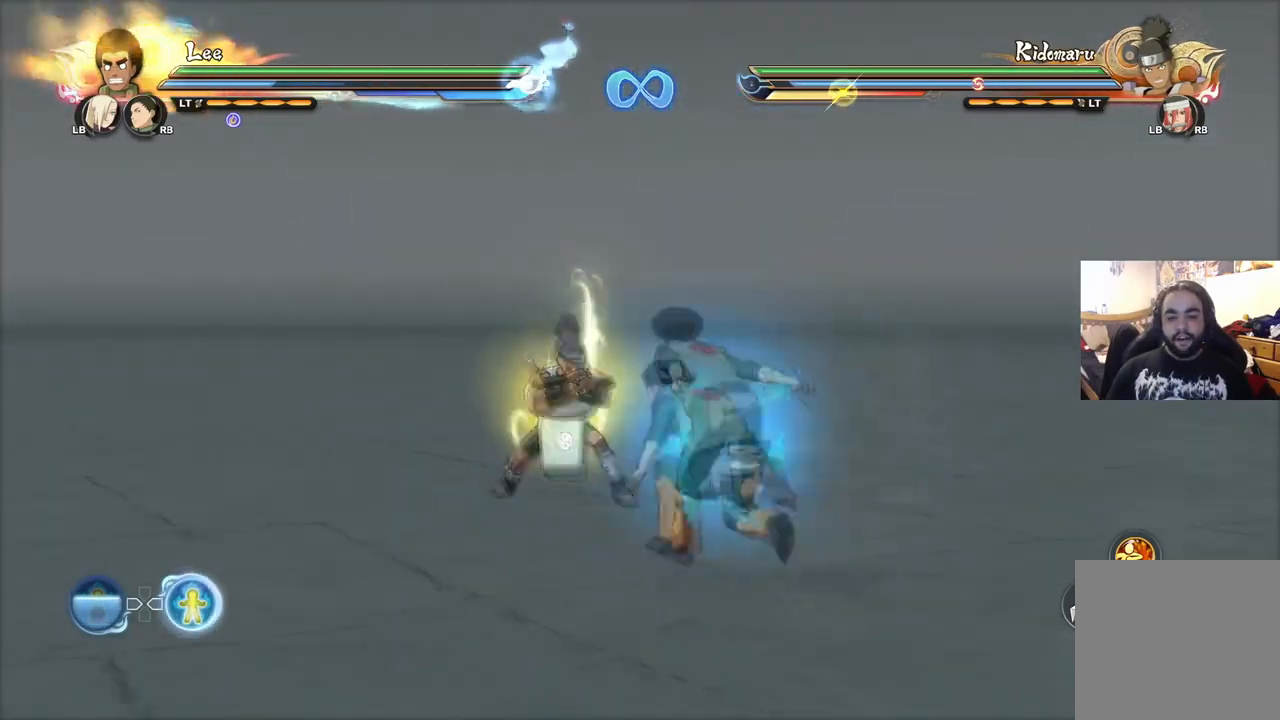
{"buttons": ["CIRCLE"], "left_stick": "right", "right_stick": "center", "events": [[67, "CROSS", "up"], [67, "left_stick", "center"], [418, "CIRCLE", "down"], [451, "left_stick", "right"]]}
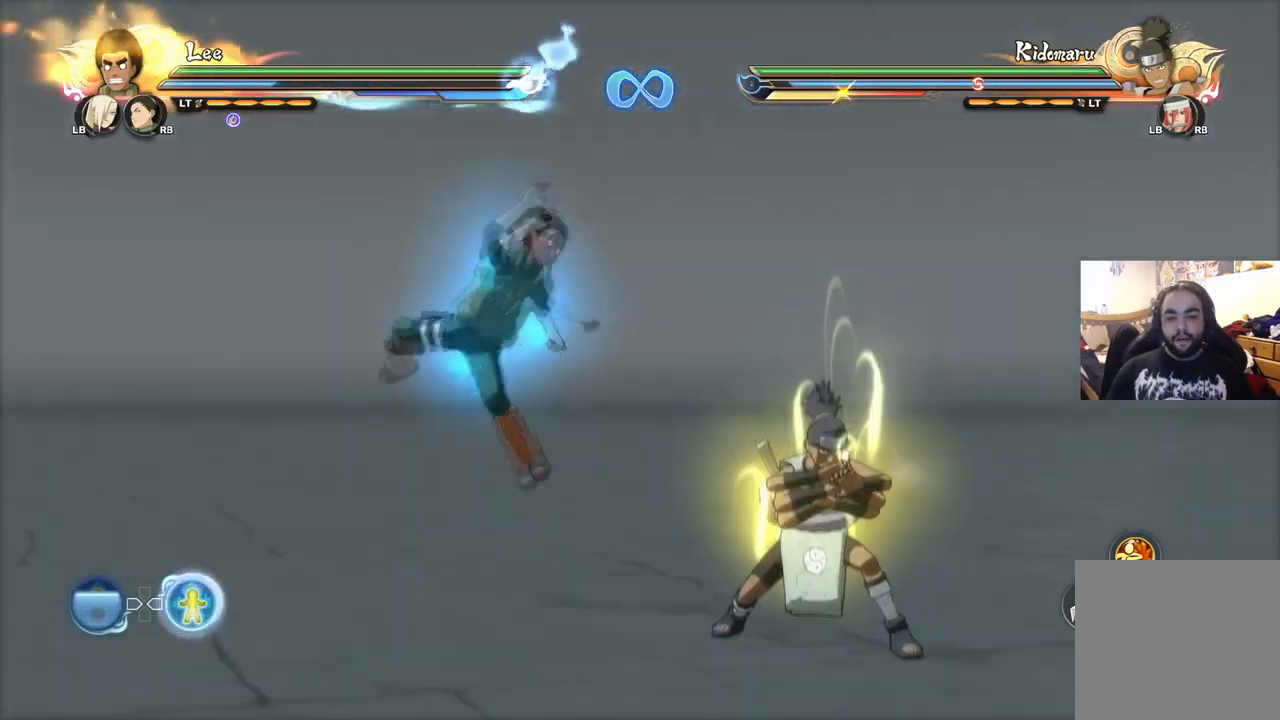
{"buttons": ["CIRCLE"], "left_stick": "up", "right_stick": "center", "events": [[17, "CIRCLE", "up"], [67, "CIRCLE", "down"], [134, "CIRCLE", "up"], [184, "CIRCLE", "down"], [201, "left_stick", "up"], [267, "CIRCLE", "up"], [334, "CIRCLE", "down"], [401, "CIRCLE", "up"], [467, "CIRCLE", "down"]]}
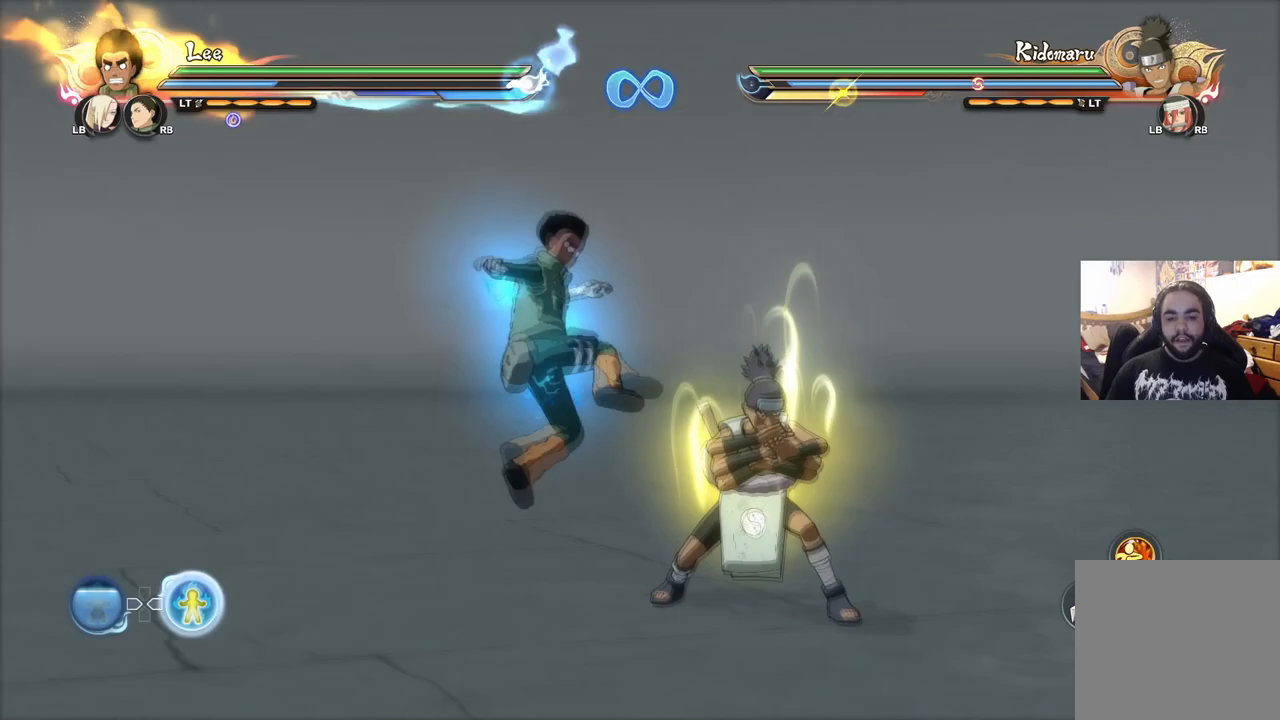
{"buttons": [], "left_stick": "center", "right_stick": "center", "events": [[50, "left_stick", "up-right"], [67, "CIRCLE", "up"], [133, "CIRCLE", "down"], [217, "CIRCLE", "up"], [267, "CIRCLE", "down"], [367, "CIRCLE", "up"], [417, "left_stick", "center"]]}
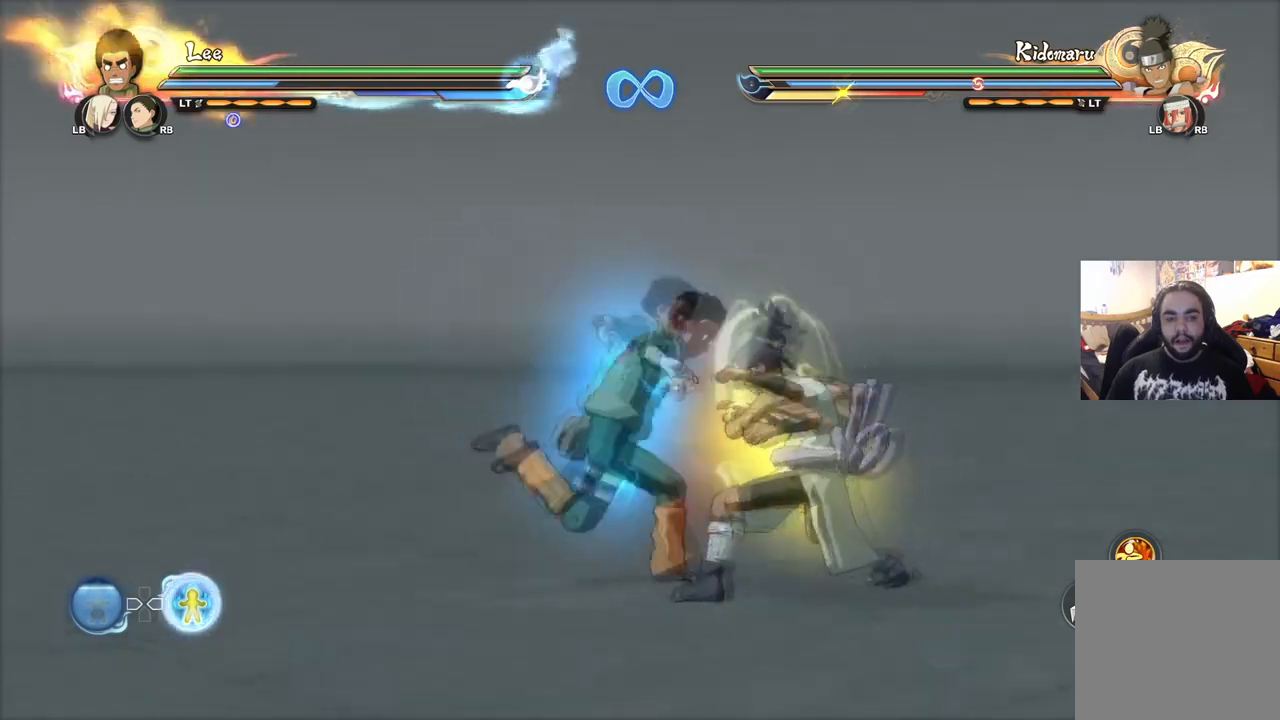
{"buttons": [], "left_stick": "center", "right_stick": "center", "events": [[100, "CIRCLE", "down"], [201, "CIRCLE", "up"]]}
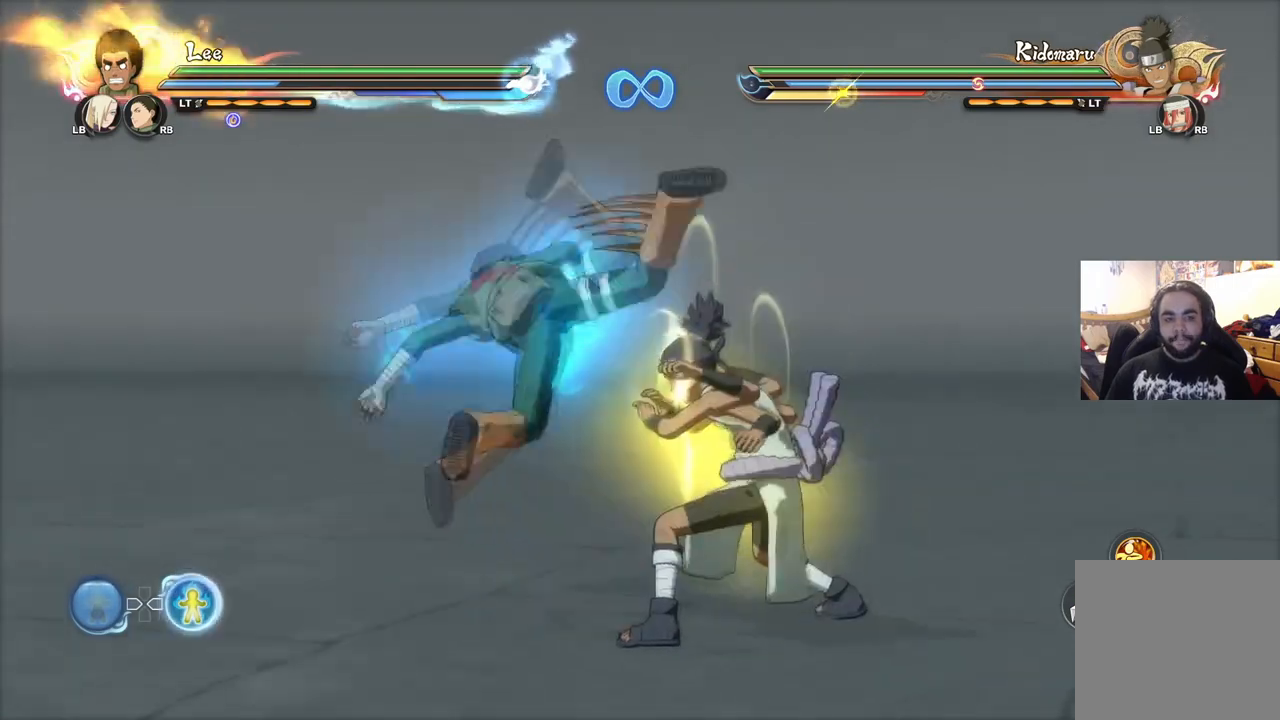
{"buttons": [], "left_stick": "center", "right_stick": "center", "events": [[83, "left_stick", "left"], [183, "CROSS", "down"], [300, "CROSS", "up"], [467, "left_stick", "center"]]}
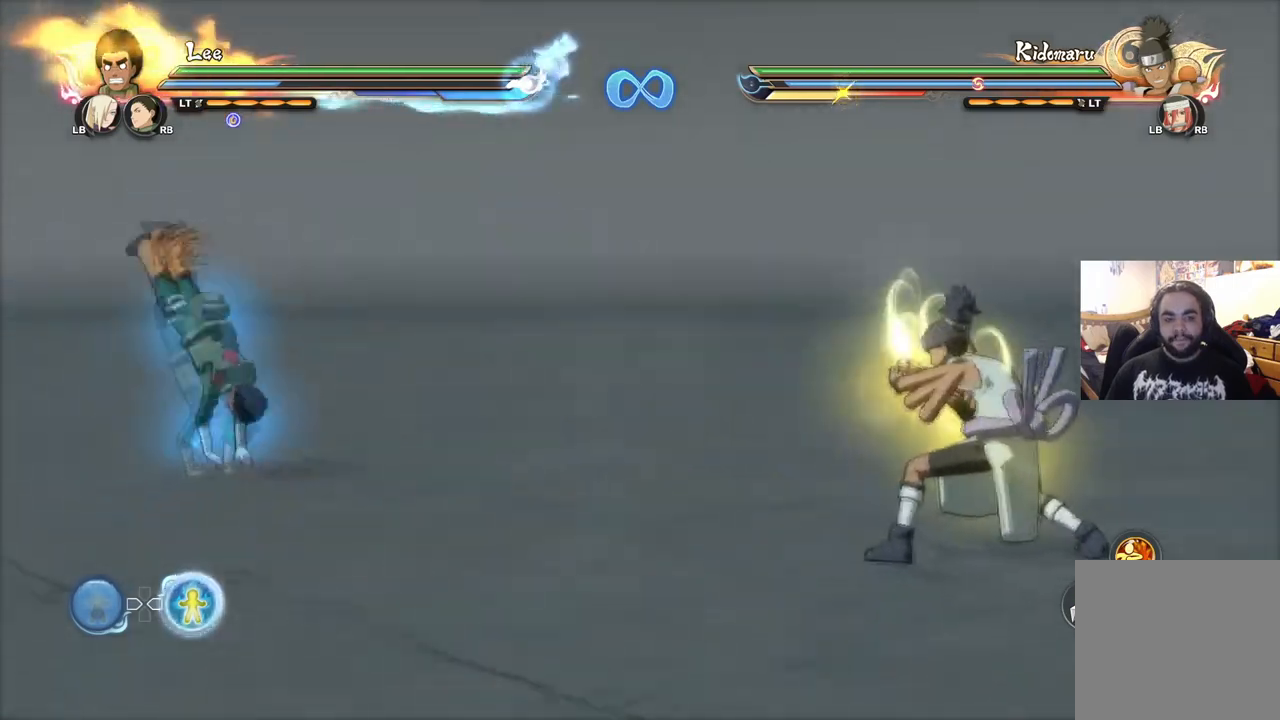
{"buttons": ["TRIANGLE", "R2"], "left_stick": "center", "right_stick": "center", "events": [[167, "R2", "down"], [217, "TRIANGLE", "down"], [317, "R2", "up"], [417, "R2", "down"]]}
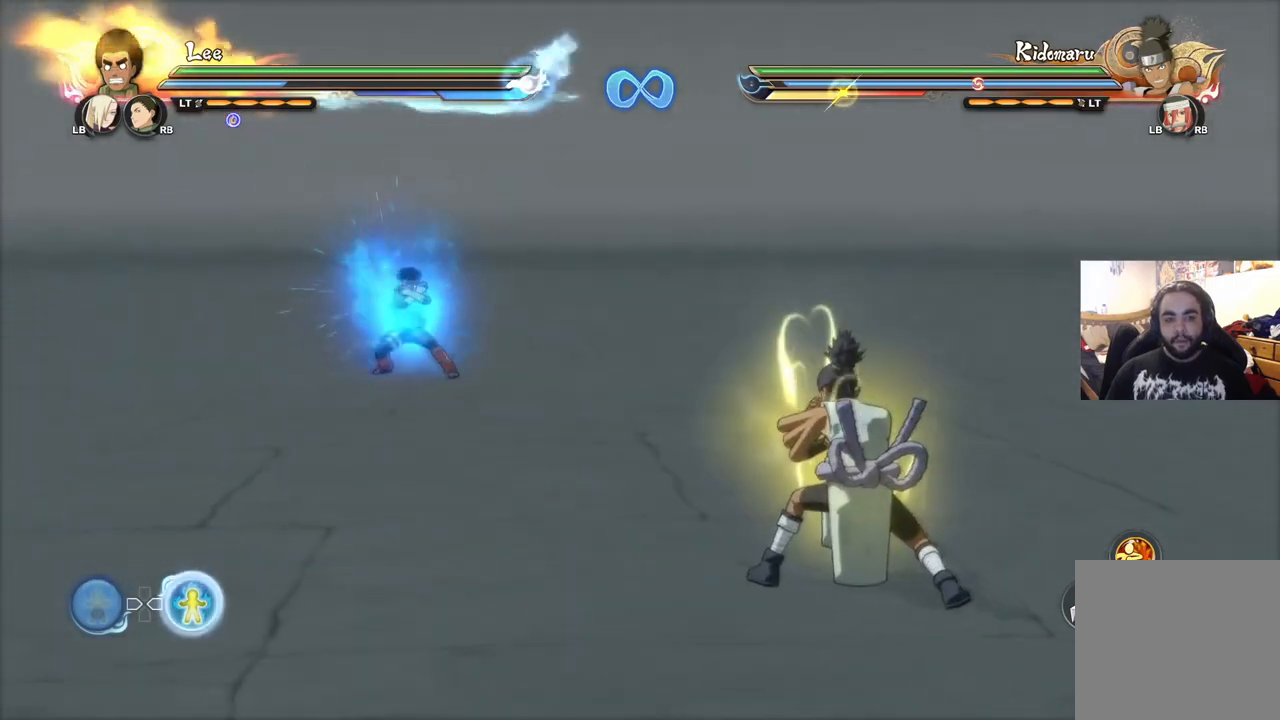
{"buttons": ["TRIANGLE"], "left_stick": "center", "right_stick": "center", "events": [[33, "R2", "up"]]}
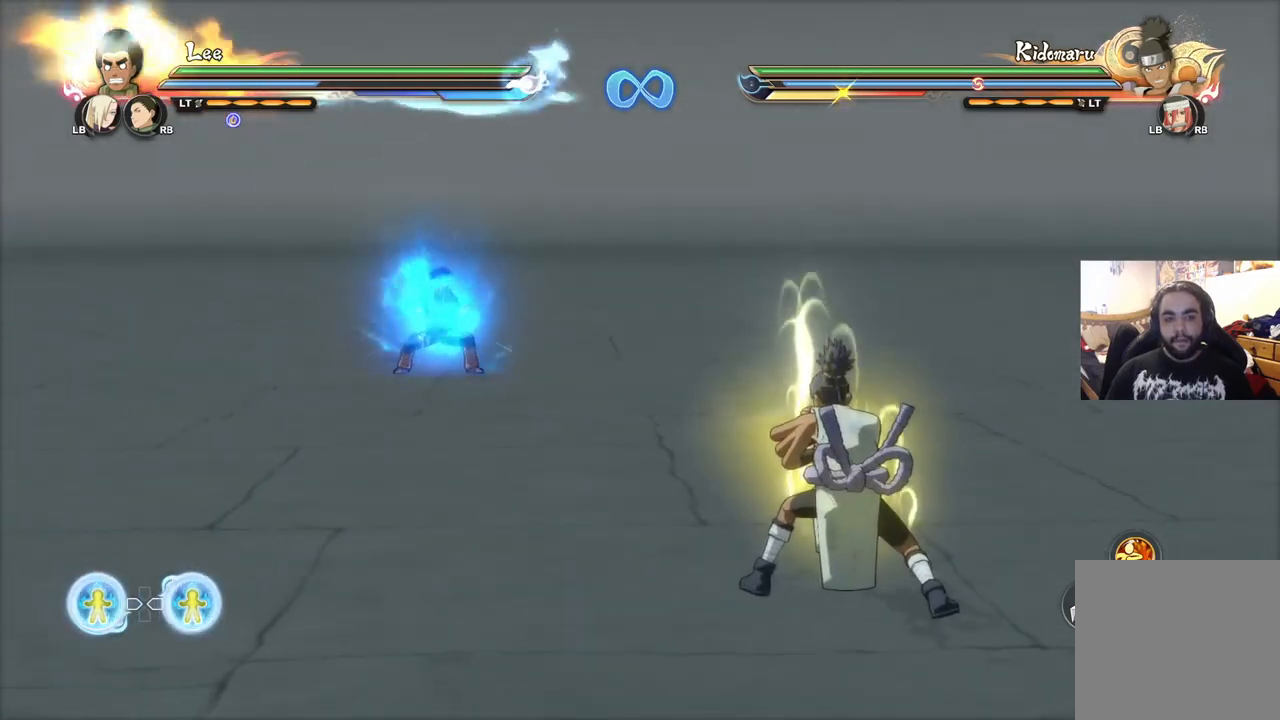
{"buttons": [], "left_stick": "center", "right_stick": "center", "events": [[234, "TRIANGLE", "up"], [284, "TRIANGLE", "down"], [367, "TRIANGLE", "up"], [384, "CROSS", "down"], [451, "CROSS", "up"]]}
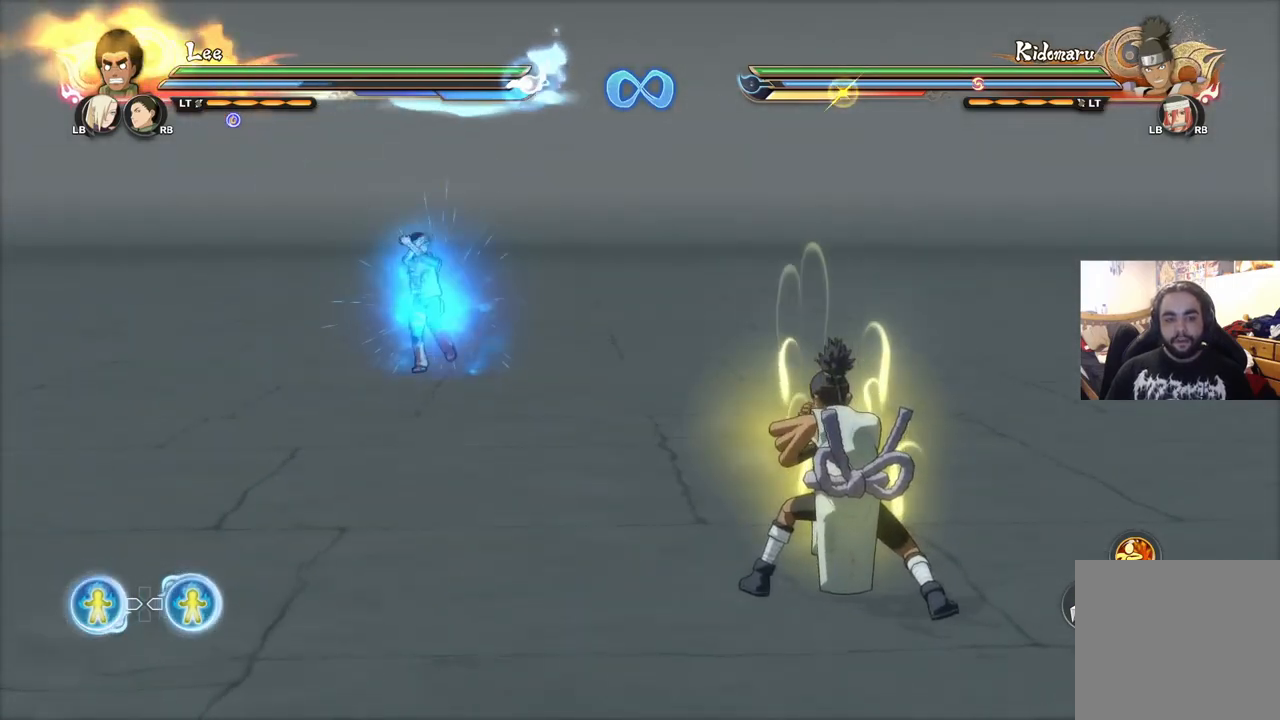
{"buttons": ["CIRCLE", "TRIANGLE"], "left_stick": "center", "right_stick": "center", "events": [[400, "TRIANGLE", "down"], [417, "CIRCLE", "down"], [417, "right_stick", "down-right"], [500, "right_stick", "center"]]}
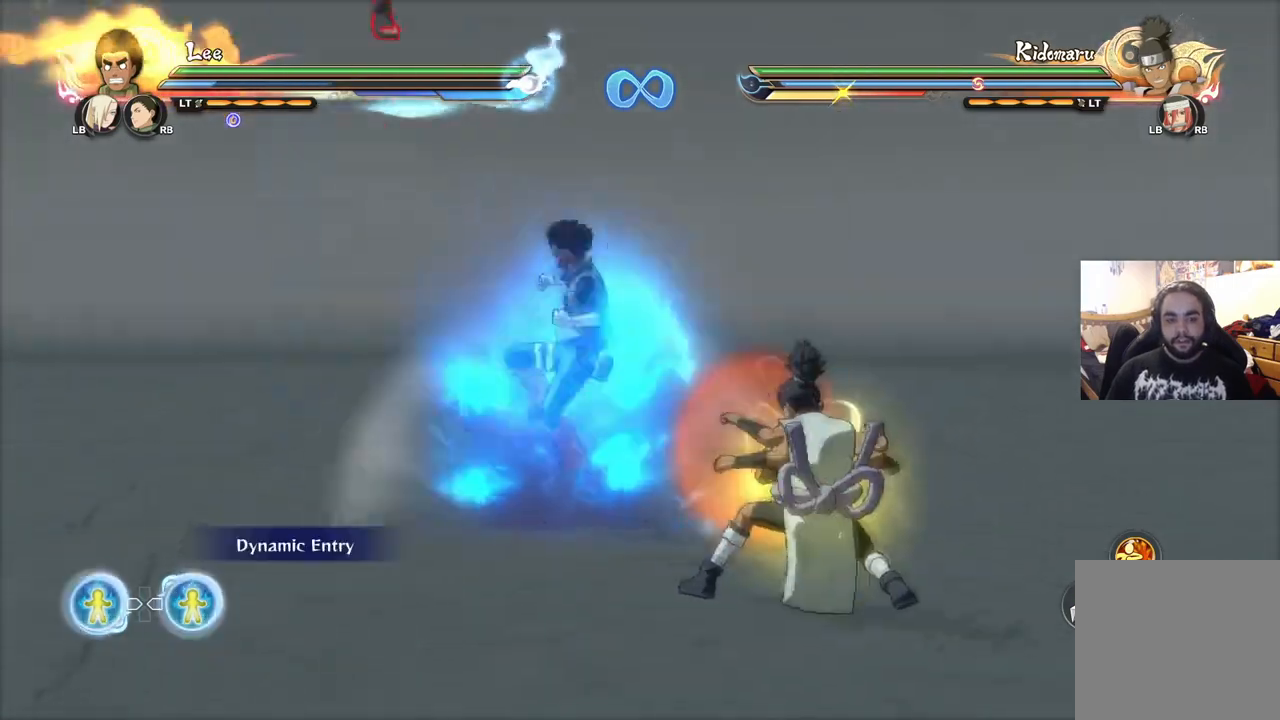
{"buttons": [], "left_stick": "down-right", "right_stick": "center", "events": [[17, "CIRCLE", "up"], [17, "TRIANGLE", "up"], [167, "left_stick", "down-right"]]}
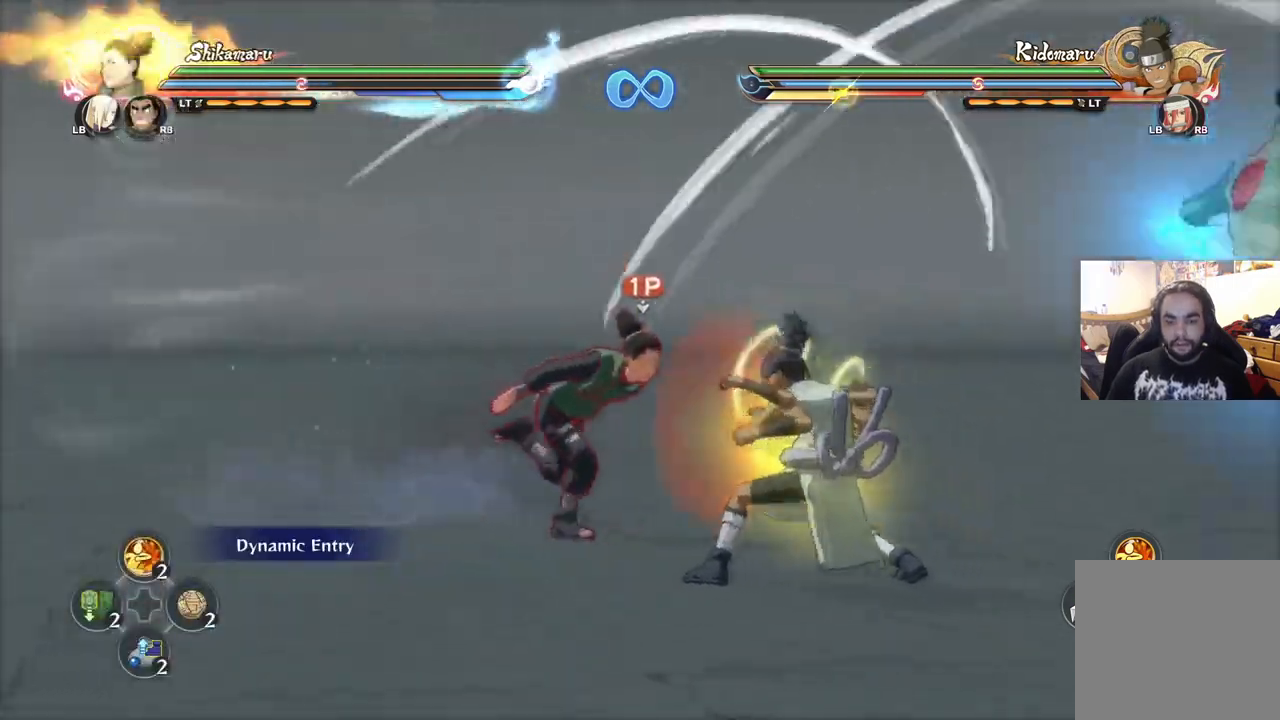
{"buttons": ["CIRCLE"], "left_stick": "up", "right_stick": "center", "events": [[100, "CIRCLE", "down"], [167, "CIRCLE", "up"], [167, "left_stick", "up-right"], [250, "CIRCLE", "down"], [250, "left_stick", "up"], [283, "CIRCLE", "up"], [367, "CIRCLE", "down"], [434, "CIRCLE", "up"], [484, "CIRCLE", "down"]]}
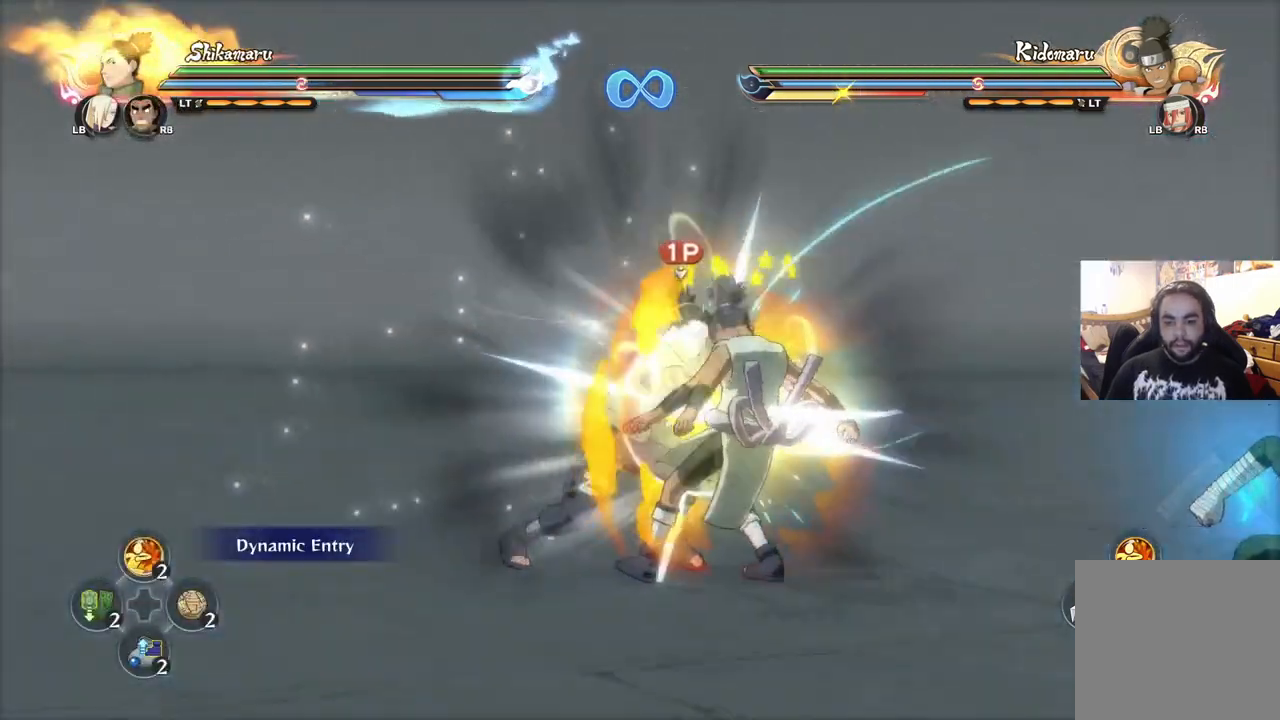
{"buttons": [], "left_stick": "up", "right_stick": "center", "events": [[34, "CIRCLE", "up"], [117, "CIRCLE", "down"], [184, "CIRCLE", "up"], [267, "CIRCLE", "down"], [317, "CIRCLE", "up"], [384, "CIRCLE", "down"], [467, "CIRCLE", "up"]]}
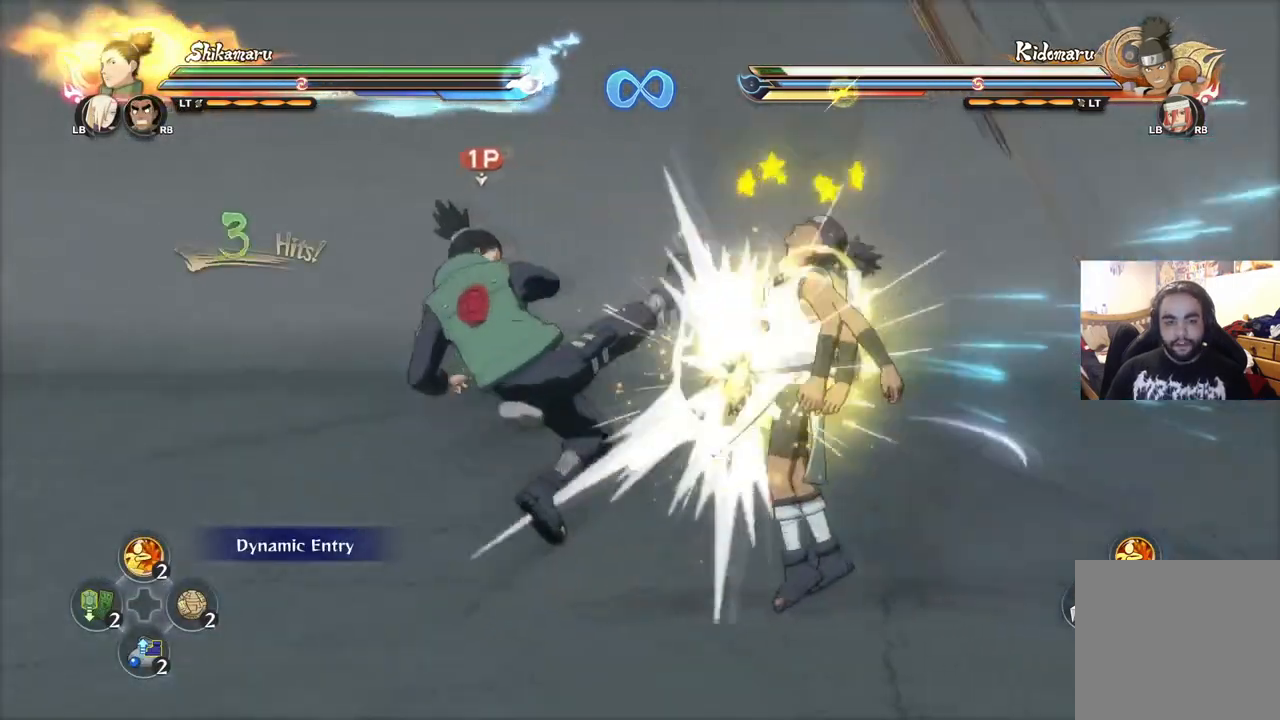
{"buttons": ["CIRCLE"], "left_stick": "up", "right_stick": "center", "events": [[16, "CIRCLE", "down"], [83, "CIRCLE", "up"], [183, "CIRCLE", "down"], [217, "CIRCLE", "up"], [300, "CIRCLE", "down"], [367, "CIRCLE", "up"], [450, "CIRCLE", "down"]]}
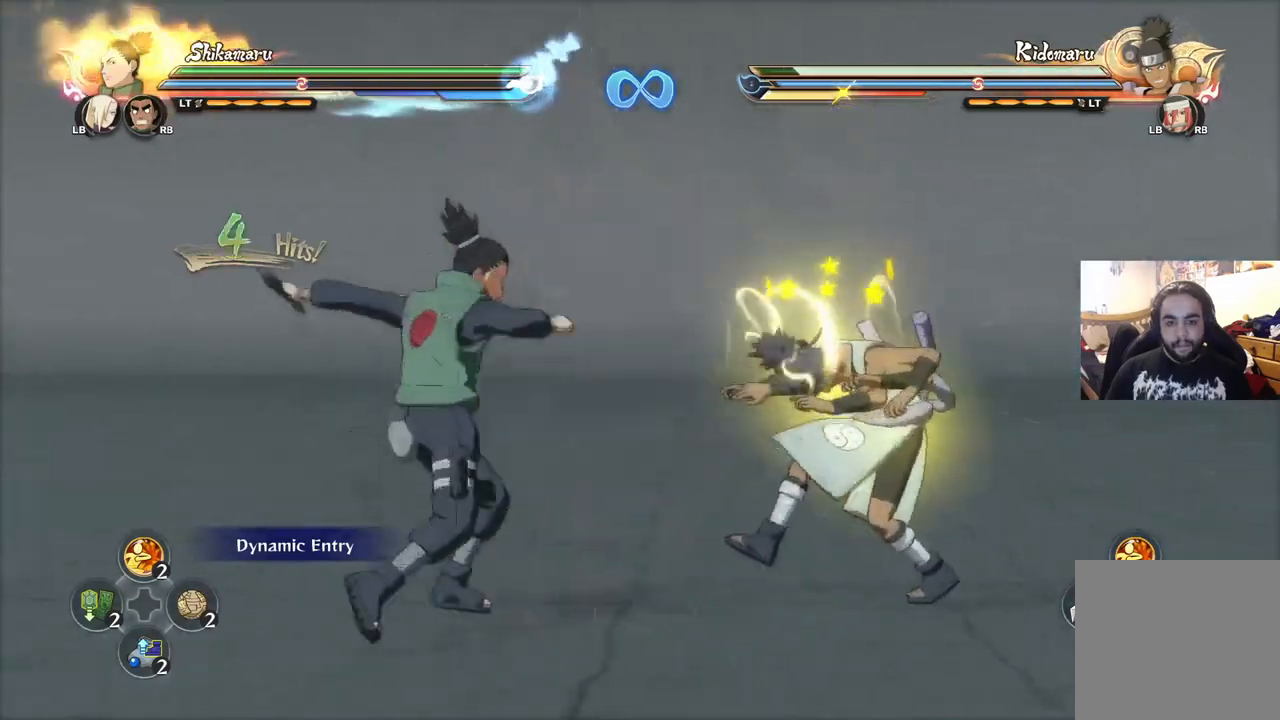
{"buttons": [], "left_stick": "center", "right_stick": "down-right", "events": [[17, "CIRCLE", "up"], [67, "CIRCLE", "down"], [184, "CIRCLE", "up"], [234, "left_stick", "center"], [467, "right_stick", "down-right"]]}